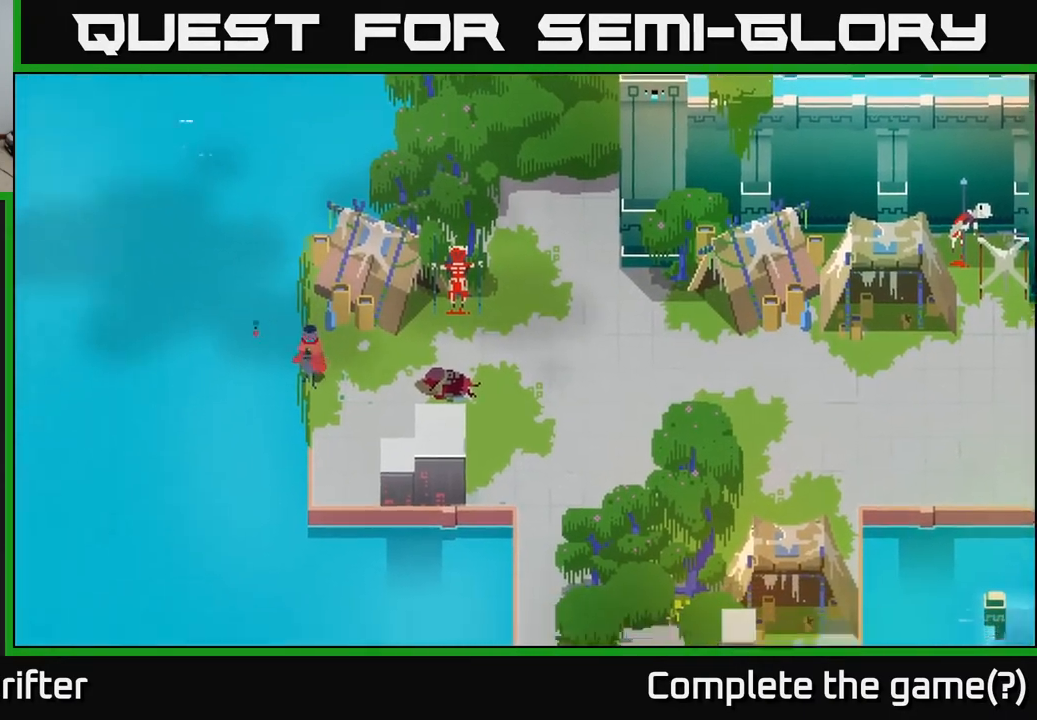
Gameplay with a controller (Xbox layout); each line is a JSON object with the inputs held at the frame after it. "events" lists button and stick changes between this image and that frame as [ms after this image, input, new state], when the widget could be followed in between.
{"buttons": [], "left_stick": "left", "right_stick": "center", "events": [[133, "left_stick", "down-left"], [467, "left_stick", "left"]]}
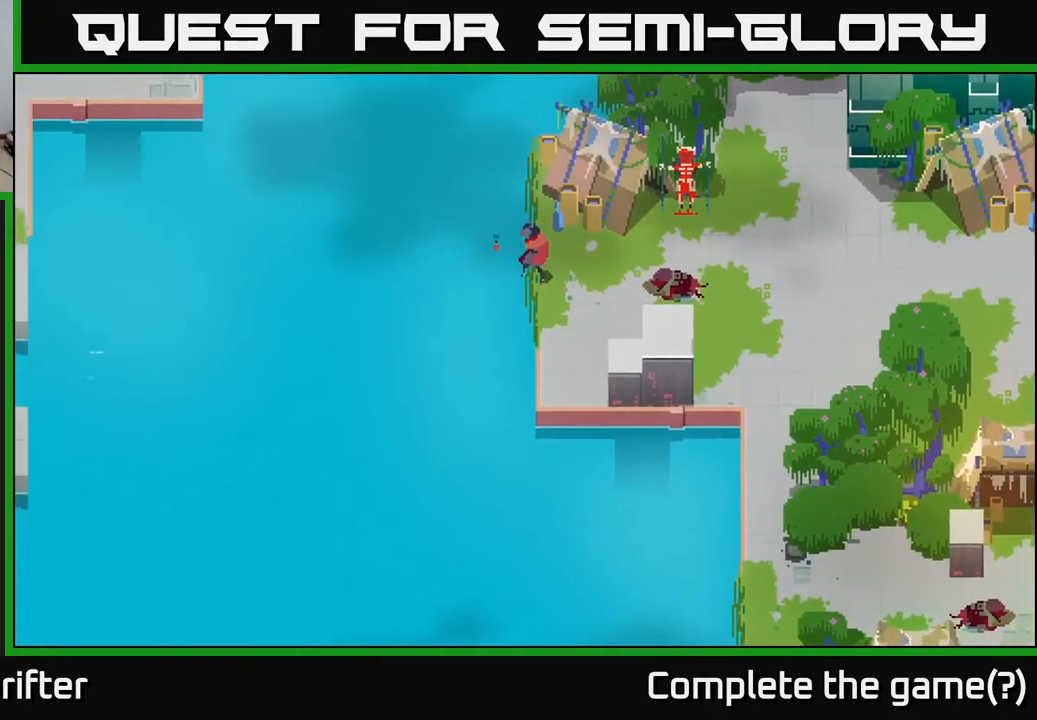
{"buttons": [], "left_stick": "center", "right_stick": "center", "events": [[350, "left_stick", "center"]]}
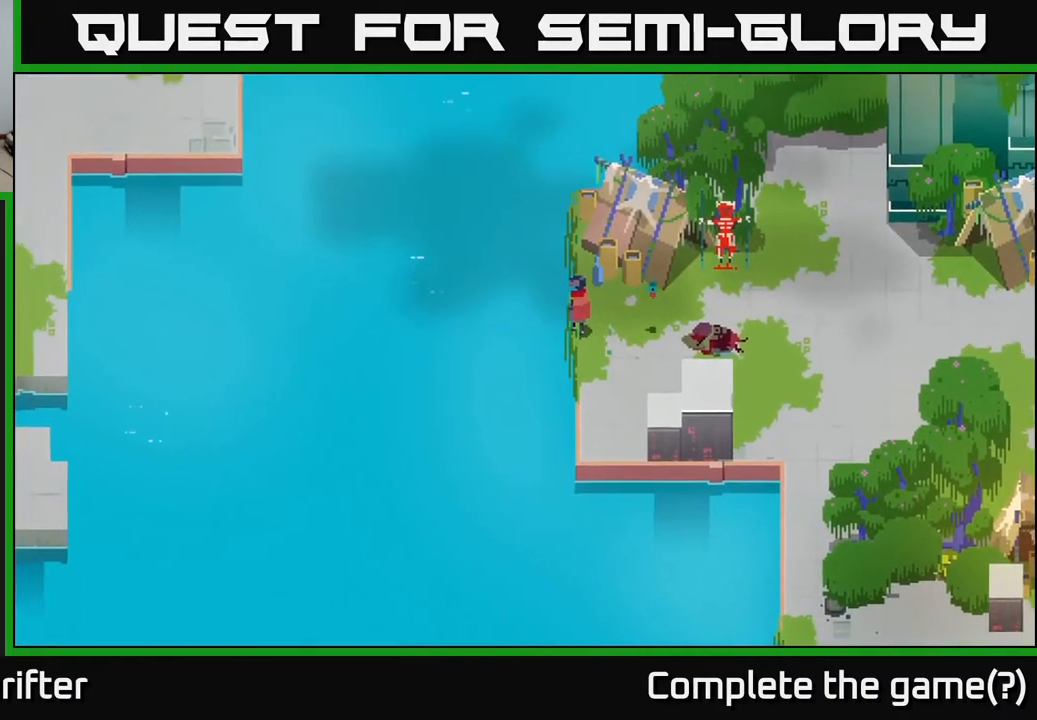
{"buttons": [], "left_stick": "right", "right_stick": "center", "events": [[450, "left_stick", "right"]]}
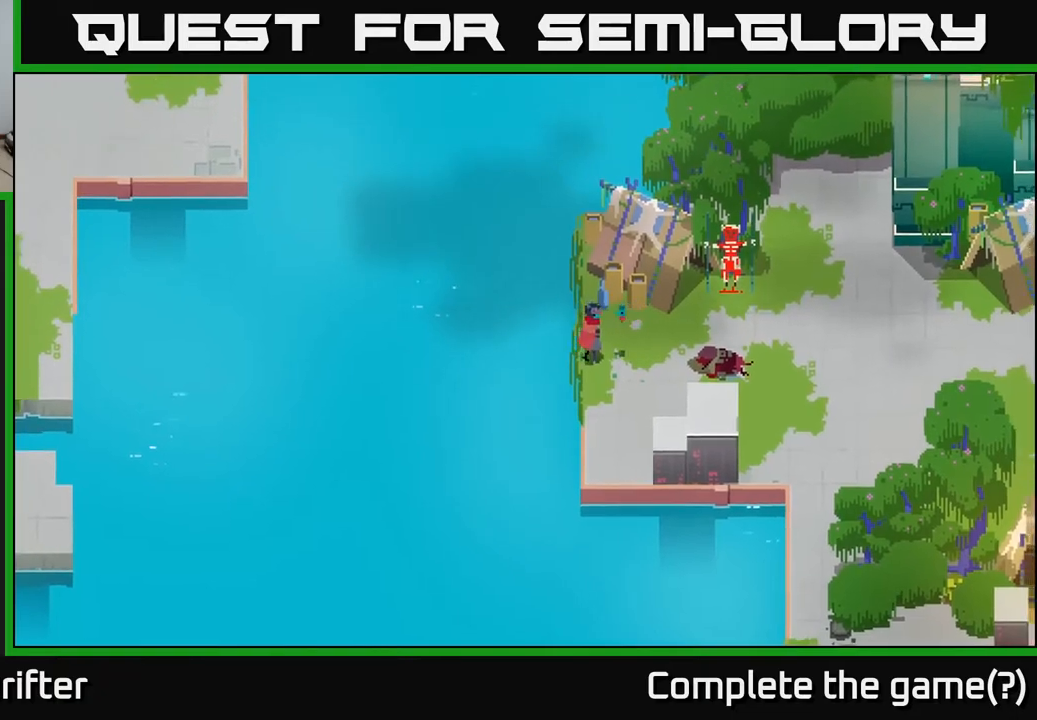
{"buttons": [], "left_stick": "down", "right_stick": "center", "events": [[33, "left_stick", "down-right"], [200, "left_stick", "down"]]}
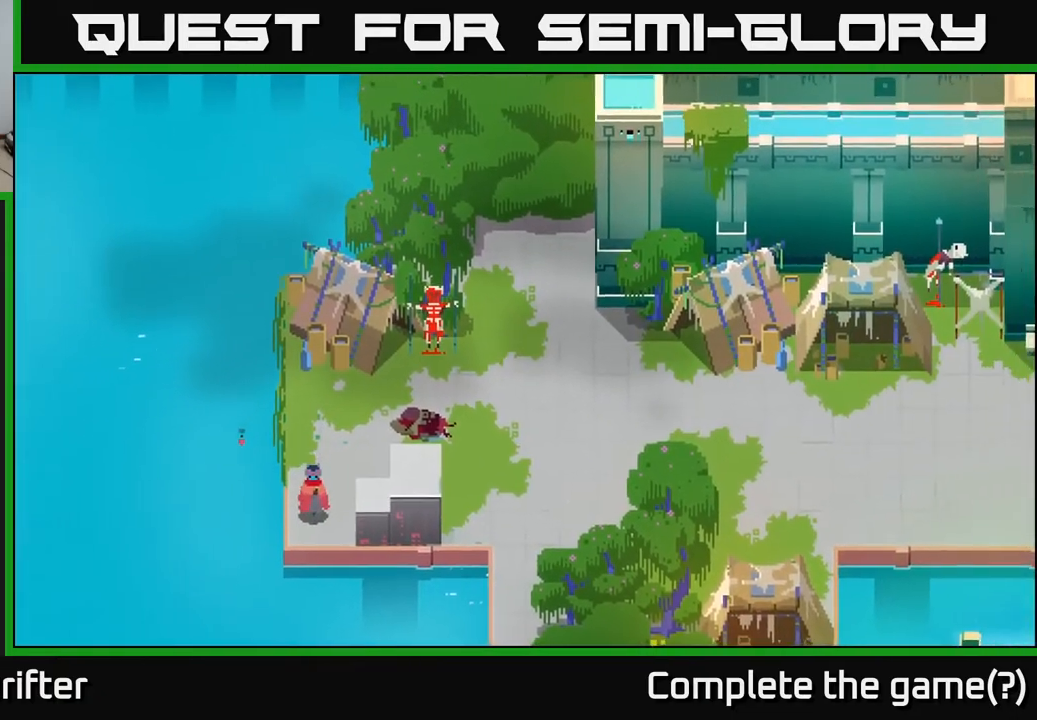
{"buttons": [], "left_stick": "left", "right_stick": "center", "events": [[67, "left_stick", "down-left"], [200, "left_stick", "left"]]}
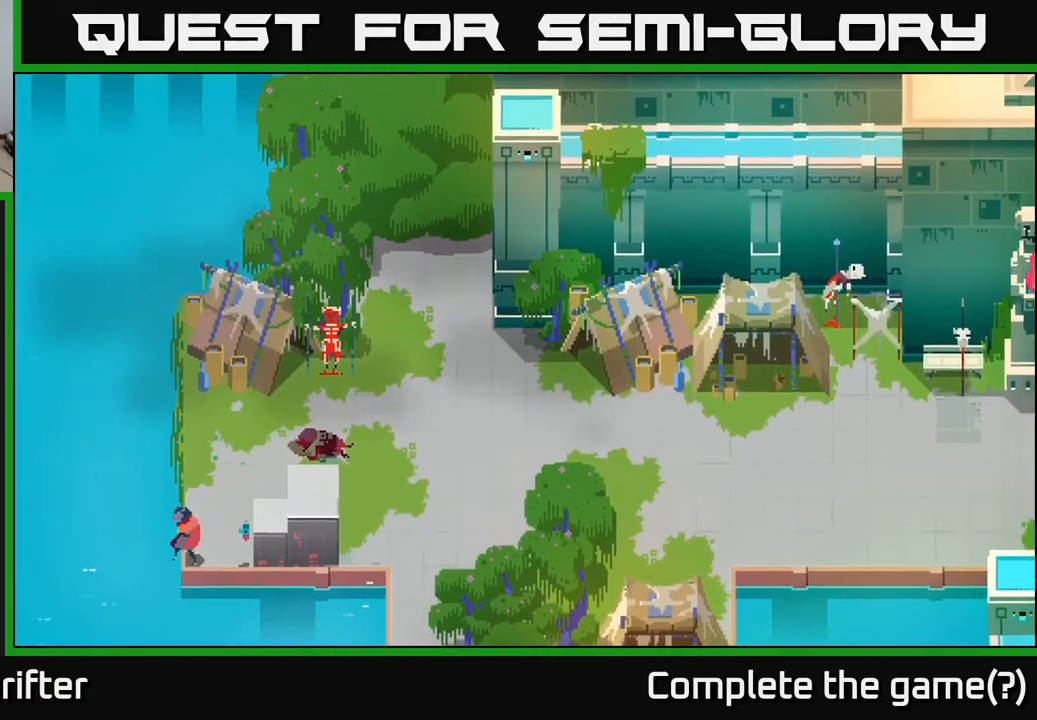
{"buttons": [], "left_stick": "right", "right_stick": "center", "events": [[83, "left_stick", "down-right"], [217, "left_stick", "right"]]}
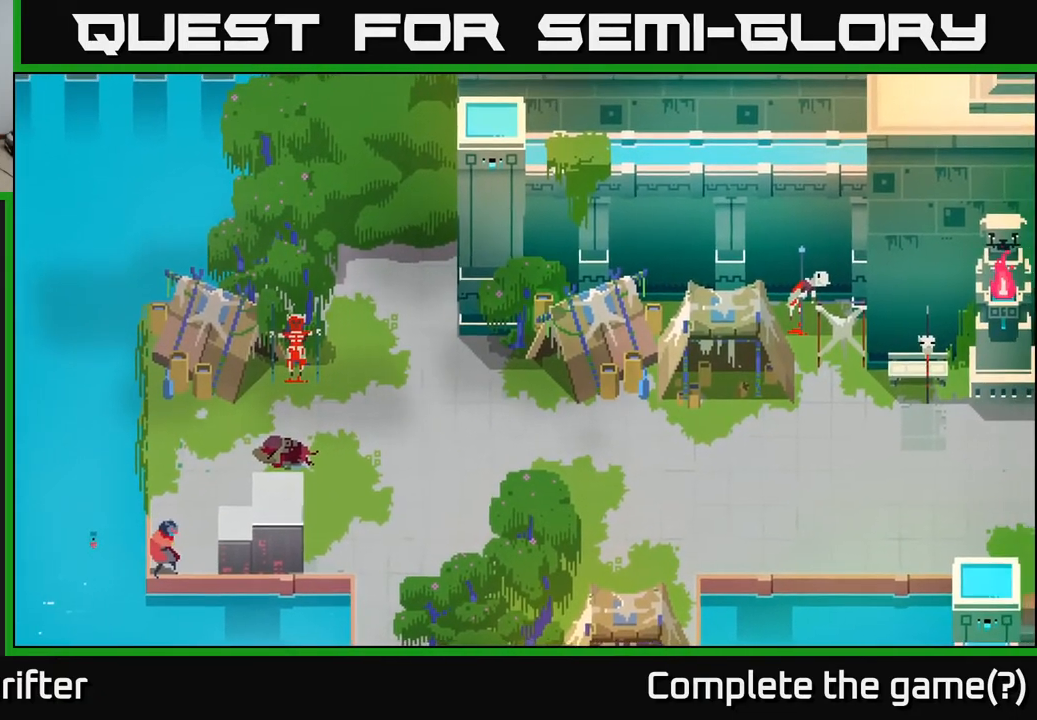
{"buttons": [], "left_stick": "right", "right_stick": "center", "events": []}
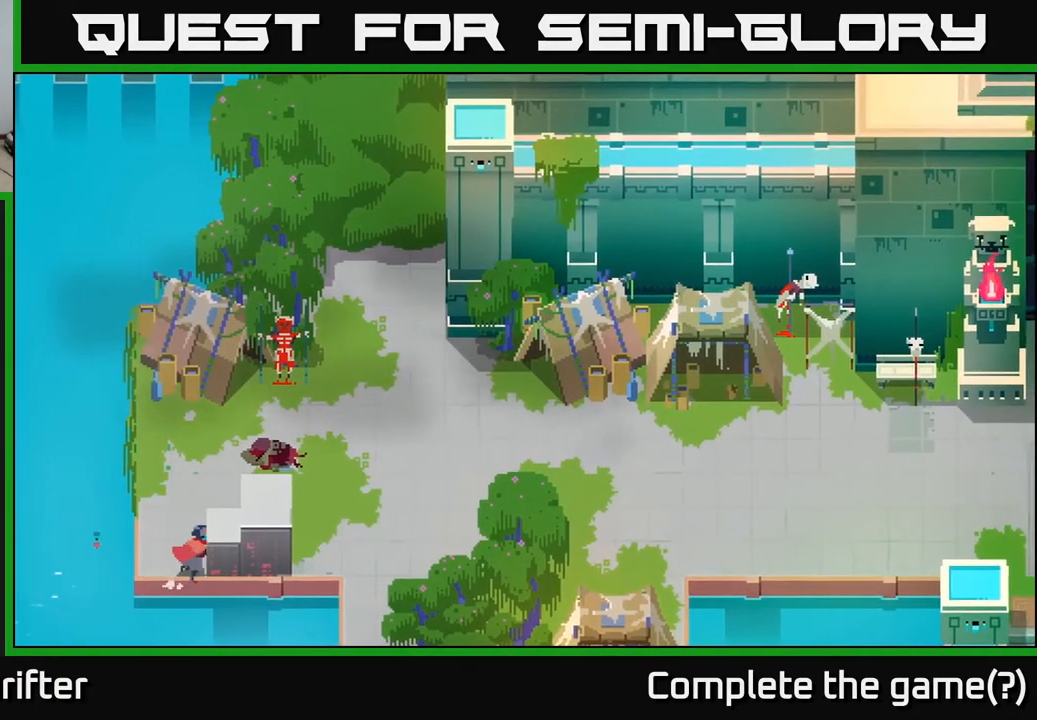
{"buttons": [], "left_stick": "up", "right_stick": "center", "events": [[283, "left_stick", "center"], [350, "left_stick", "left"], [483, "left_stick", "up"]]}
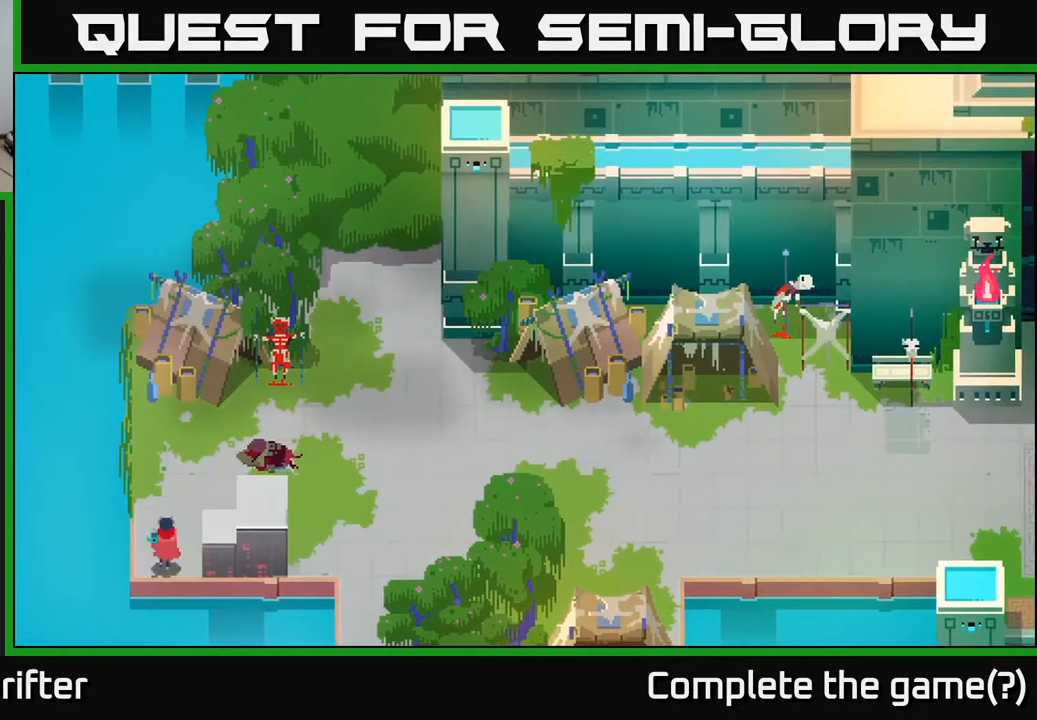
{"buttons": [], "left_stick": "right", "right_stick": "center", "events": [[50, "left_stick", "up-right"], [450, "left_stick", "right"]]}
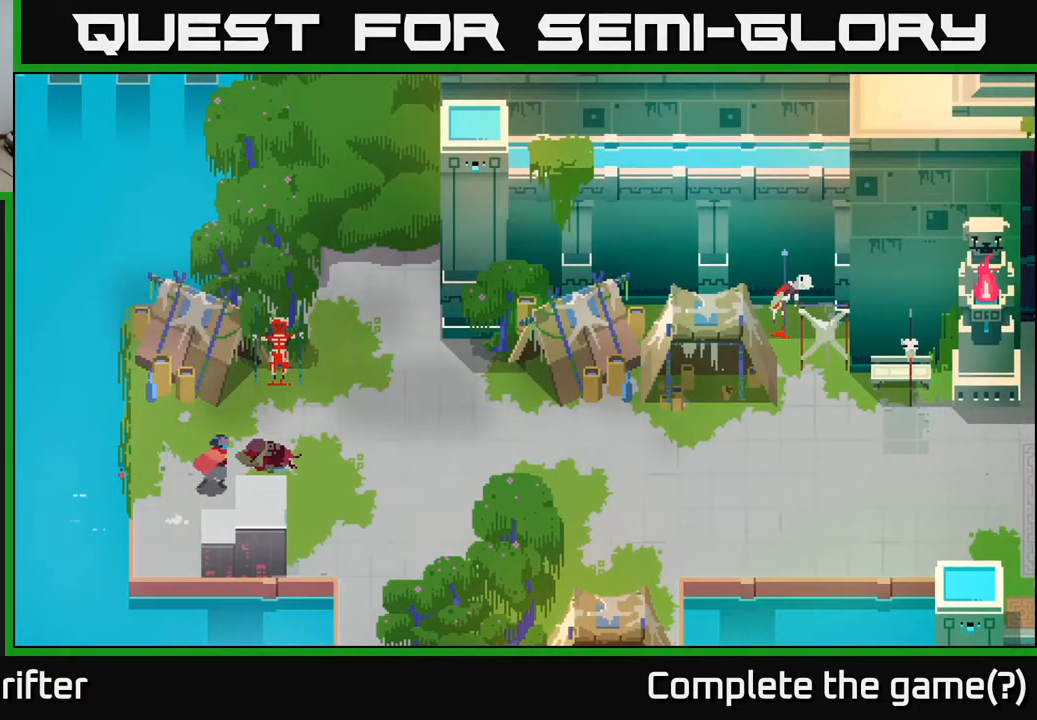
{"buttons": [], "left_stick": "right", "right_stick": "center", "events": [[67, "A", "down"], [200, "A", "up"], [317, "A", "down"], [467, "A", "up"]]}
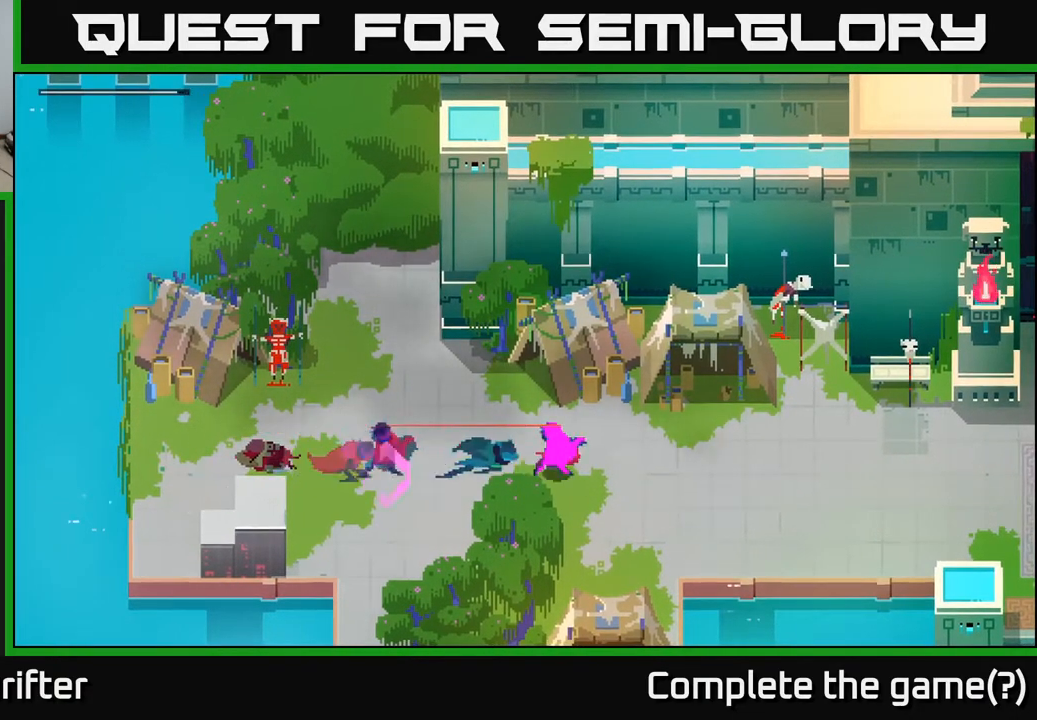
{"buttons": [], "left_stick": "right", "right_stick": "center", "events": [[100, "A", "down"], [233, "A", "up"], [350, "A", "down"], [500, "A", "up"]]}
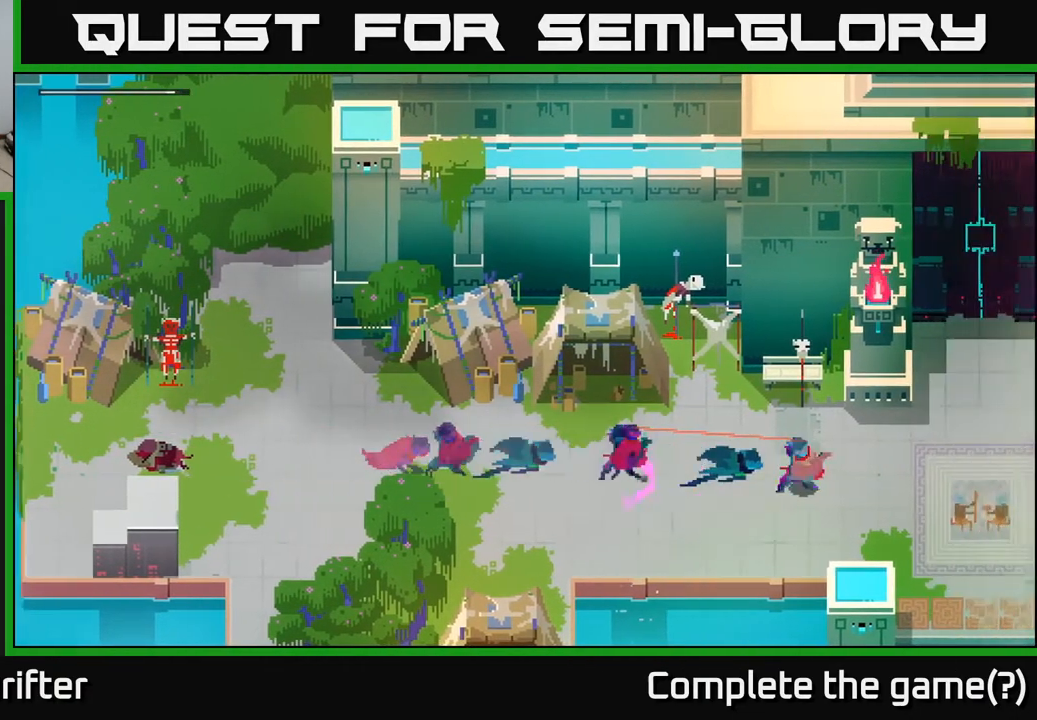
{"buttons": [], "left_stick": "center", "right_stick": "center", "events": [[117, "A", "down"], [200, "A", "up"], [433, "left_stick", "center"]]}
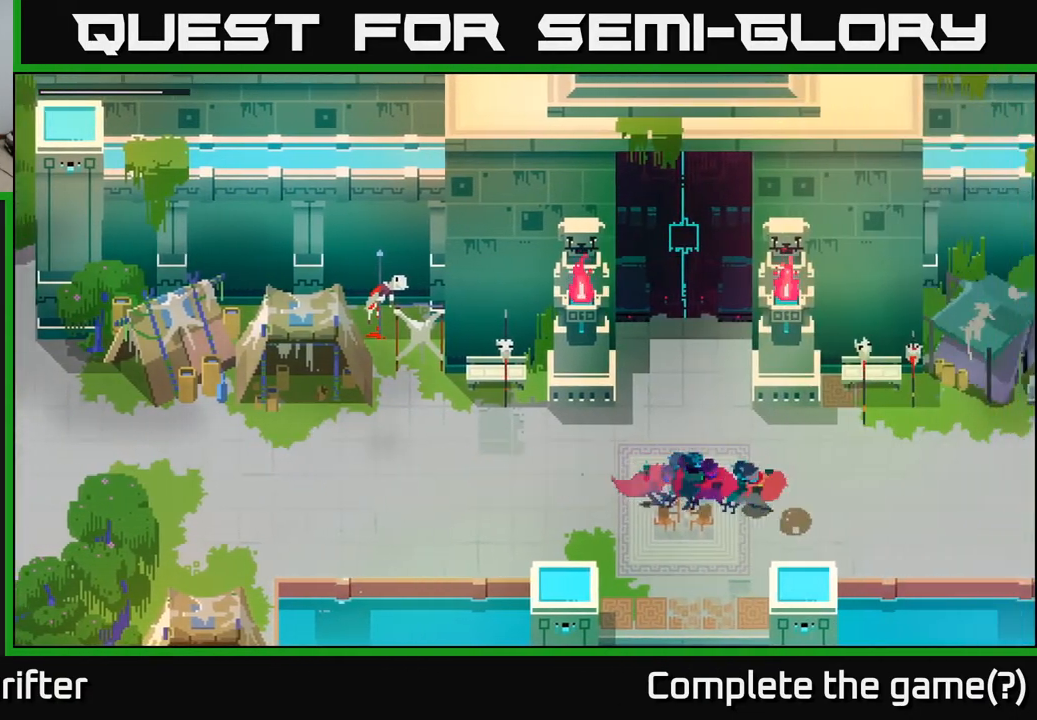
{"buttons": [], "left_stick": "right", "right_stick": "center", "events": [[217, "left_stick", "right"]]}
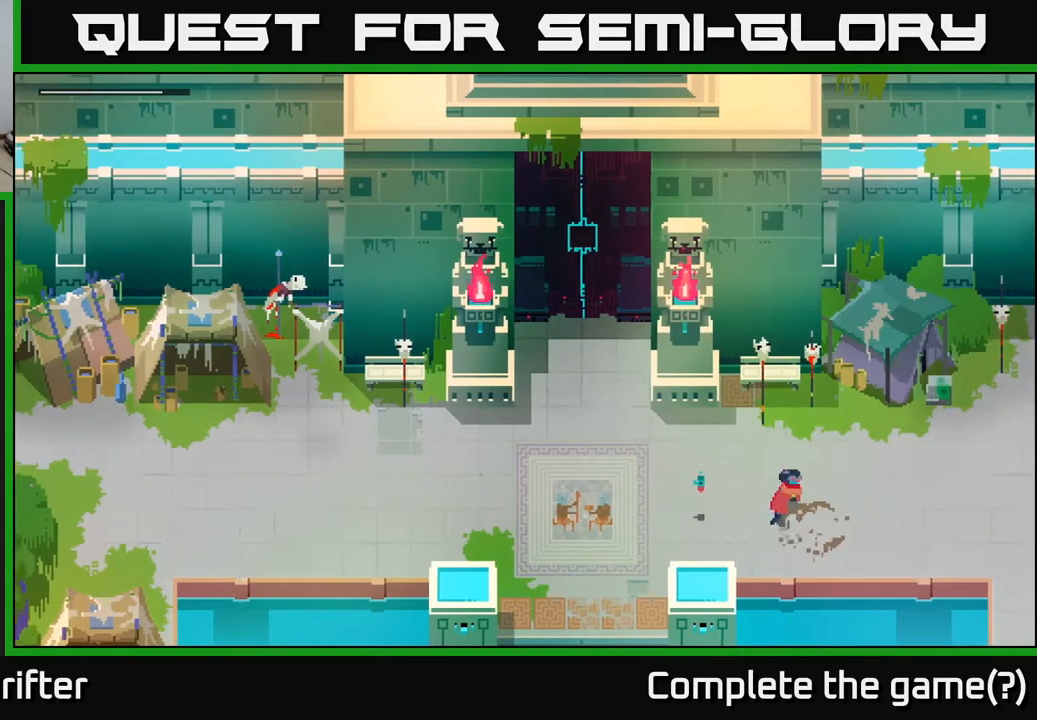
{"buttons": [], "left_stick": "up-right", "right_stick": "center", "events": [[383, "left_stick", "up-right"]]}
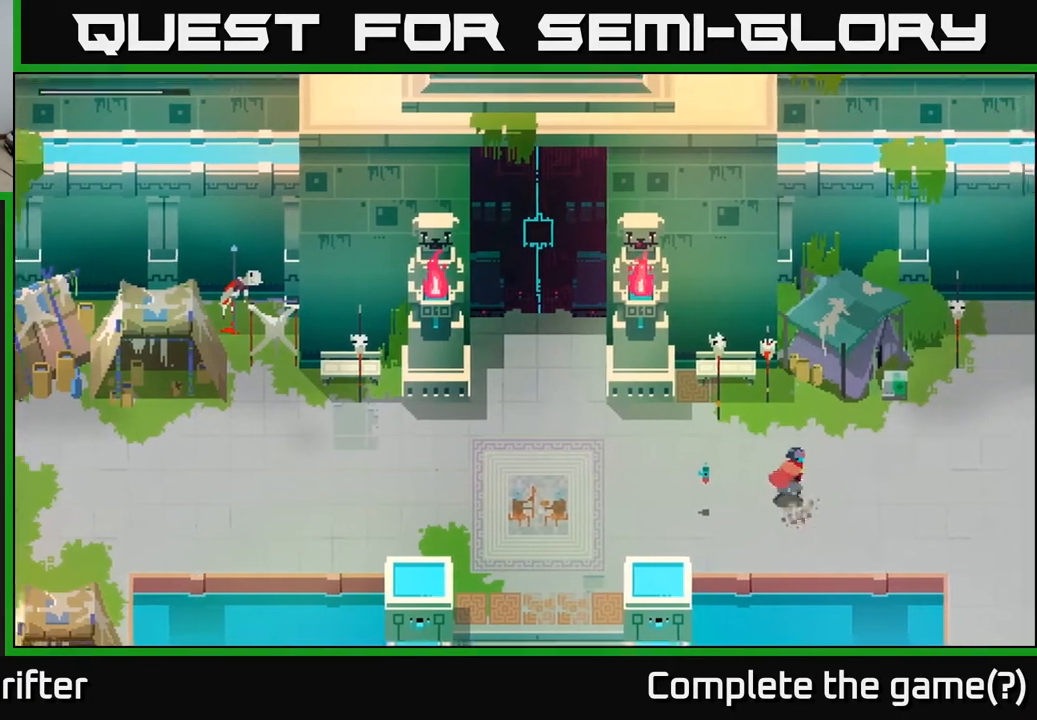
{"buttons": [], "left_stick": "up-right", "right_stick": "center", "events": []}
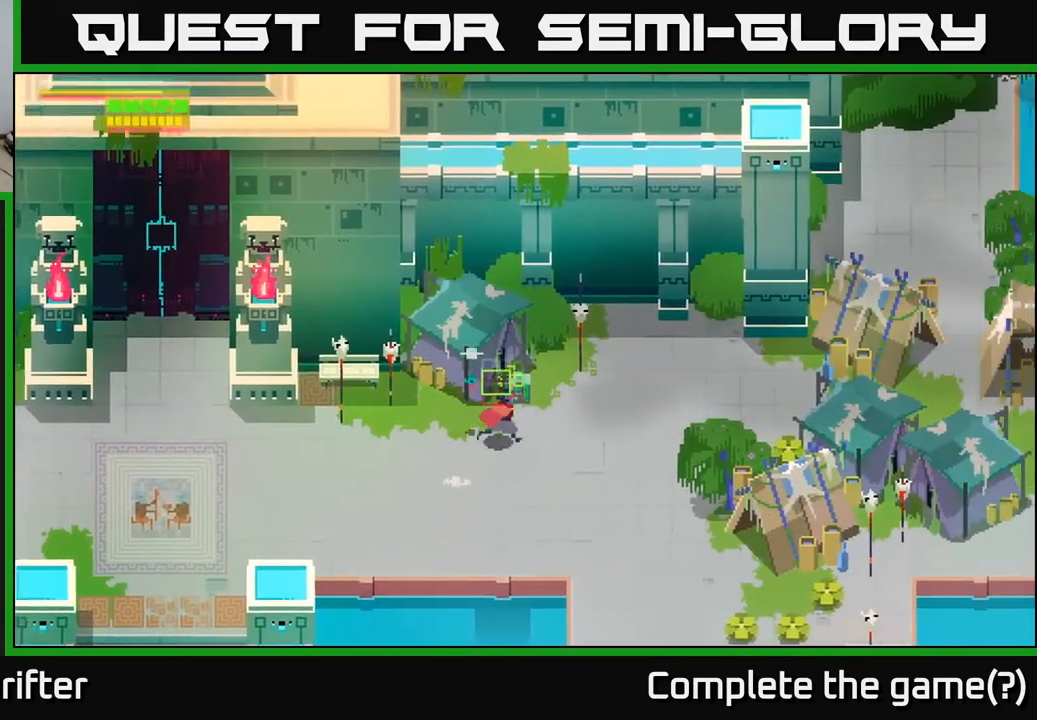
{"buttons": ["Y"], "left_stick": "right", "right_stick": "center", "events": [[17, "Y", "down"], [50, "left_stick", "center"], [450, "left_stick", "right"]]}
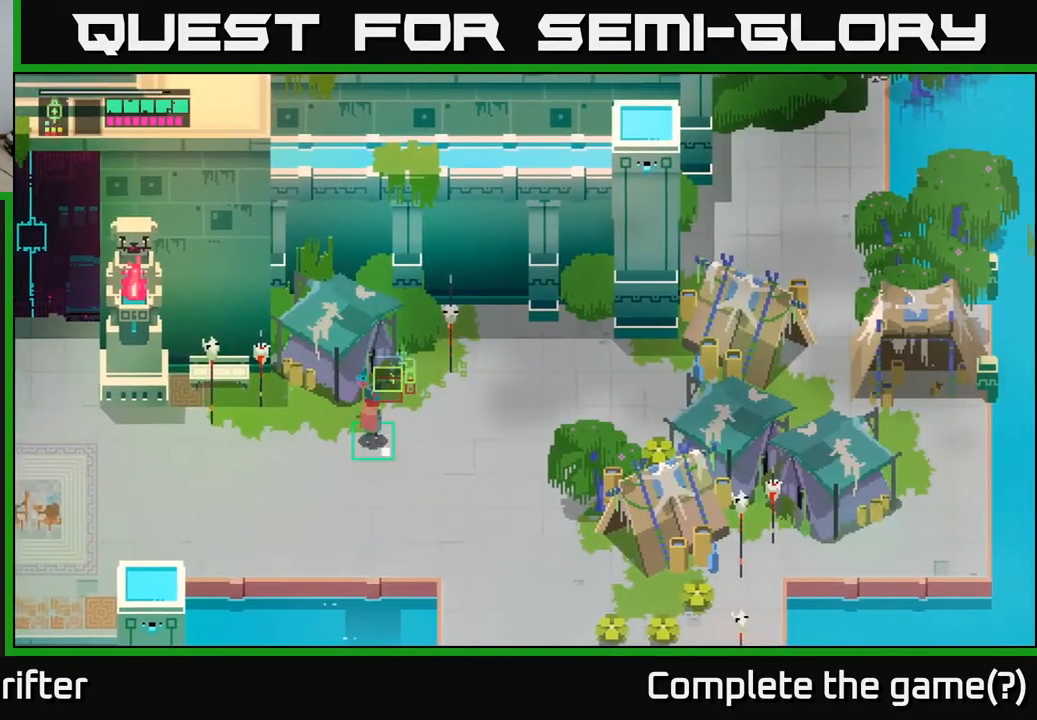
{"buttons": [], "left_stick": "down-right", "right_stick": "center", "events": [[183, "Y", "up"], [183, "left_stick", "down-right"]]}
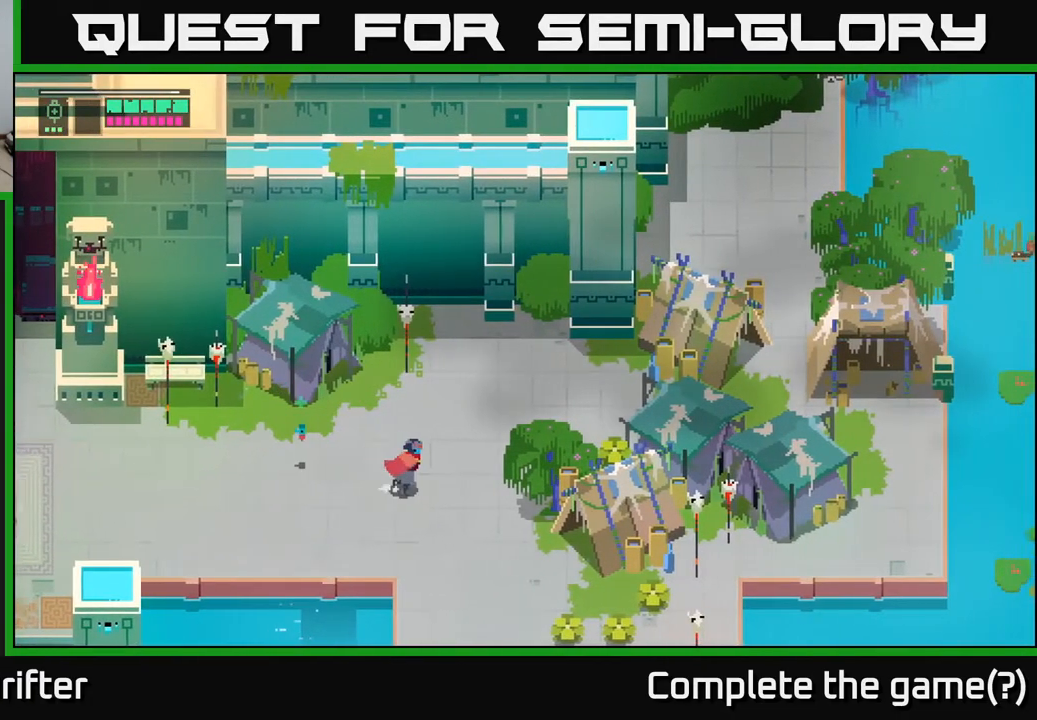
{"buttons": [], "left_stick": "down-right", "right_stick": "center", "events": []}
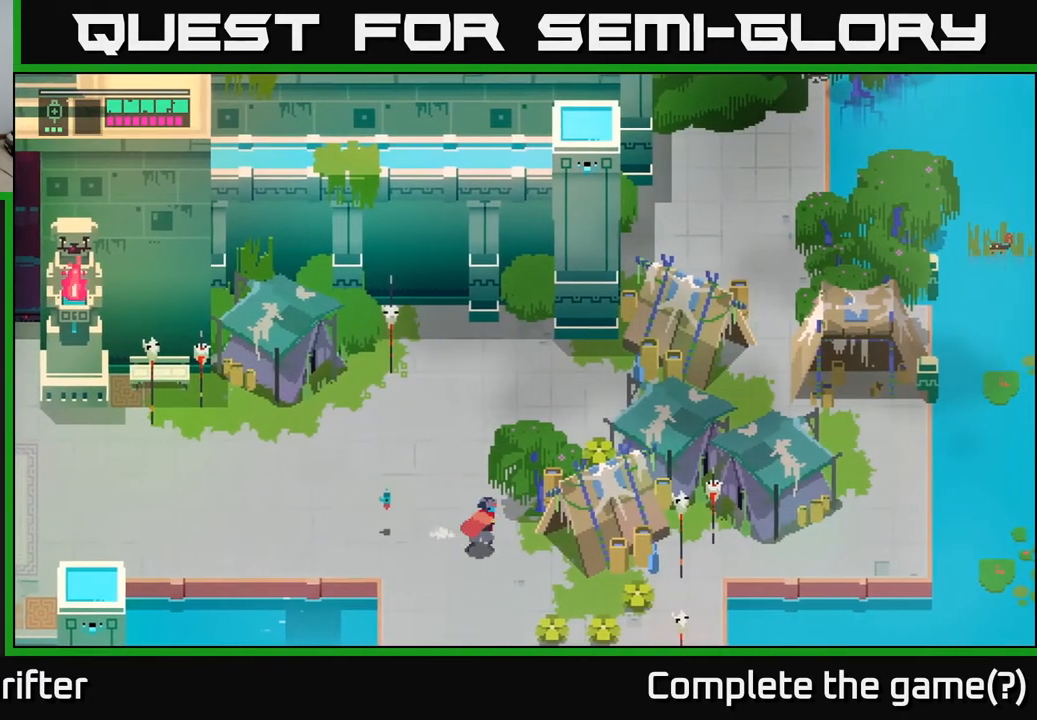
{"buttons": ["X"], "left_stick": "down-right", "right_stick": "center", "events": [[433, "X", "down"]]}
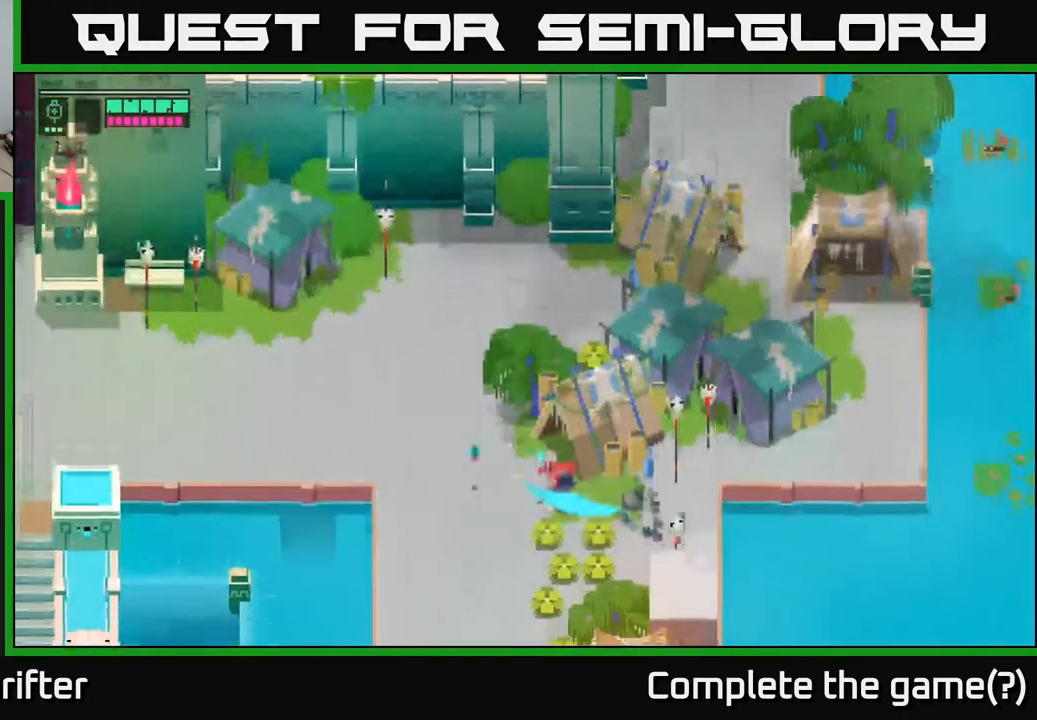
{"buttons": ["X"], "left_stick": "down", "right_stick": "center", "events": [[83, "X", "up"], [100, "left_stick", "center"], [267, "left_stick", "down"], [367, "X", "down"]]}
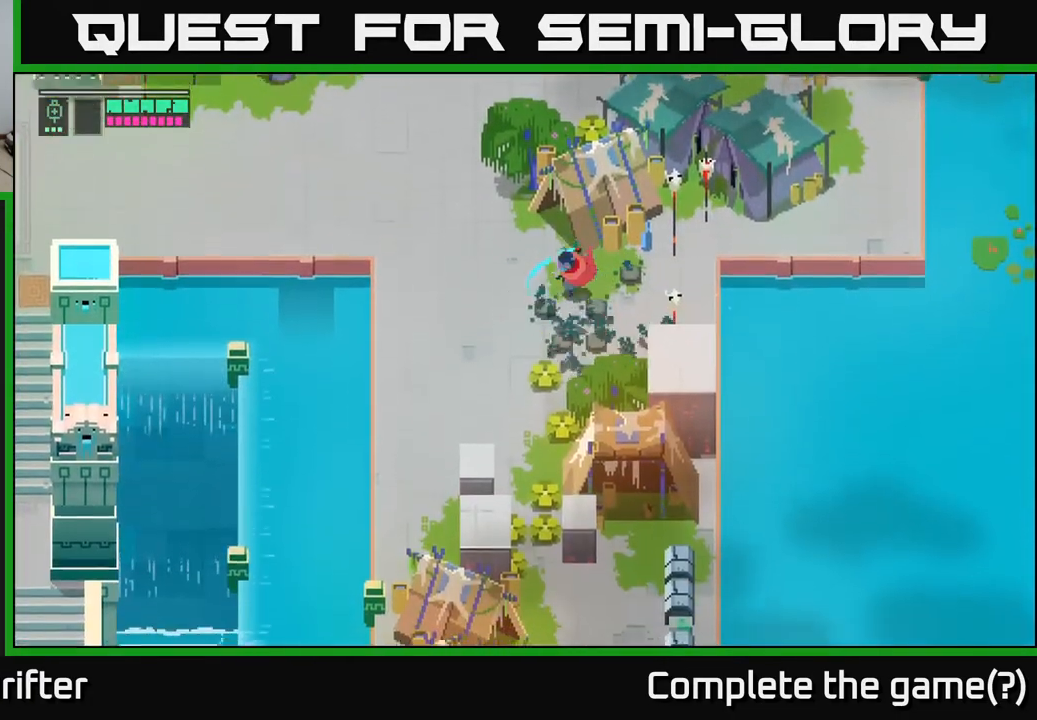
{"buttons": ["X"], "left_stick": "down", "right_stick": "center", "events": [[17, "X", "up"], [367, "X", "down"]]}
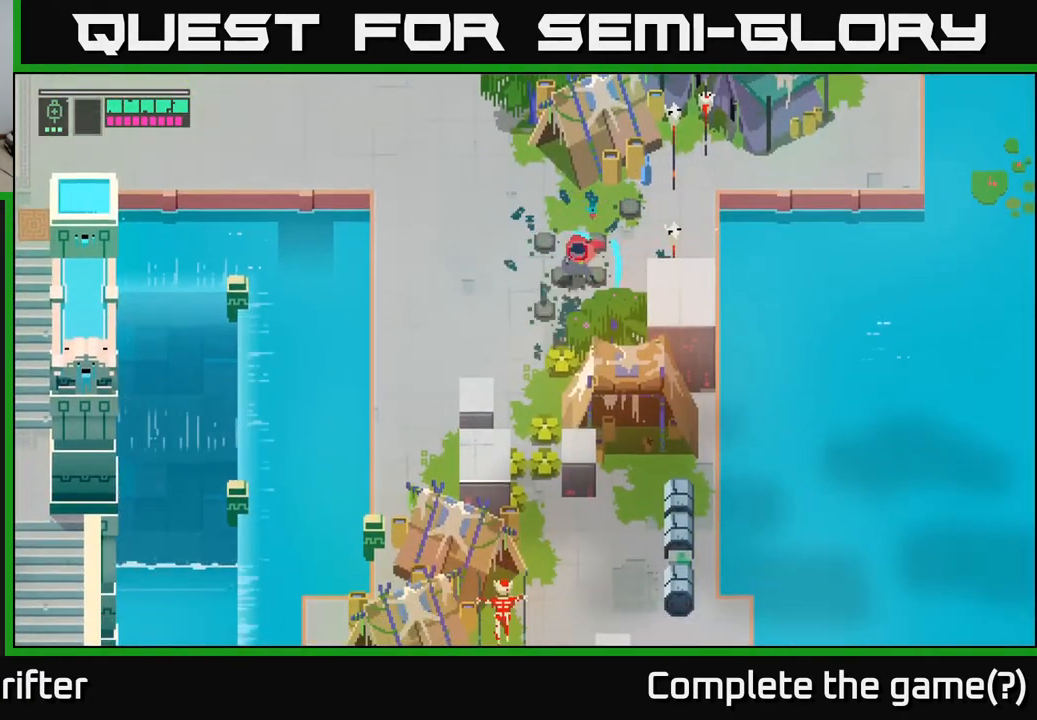
{"buttons": [], "left_stick": "down-left", "right_stick": "center", "events": [[17, "X", "up"], [67, "left_stick", "down-left"]]}
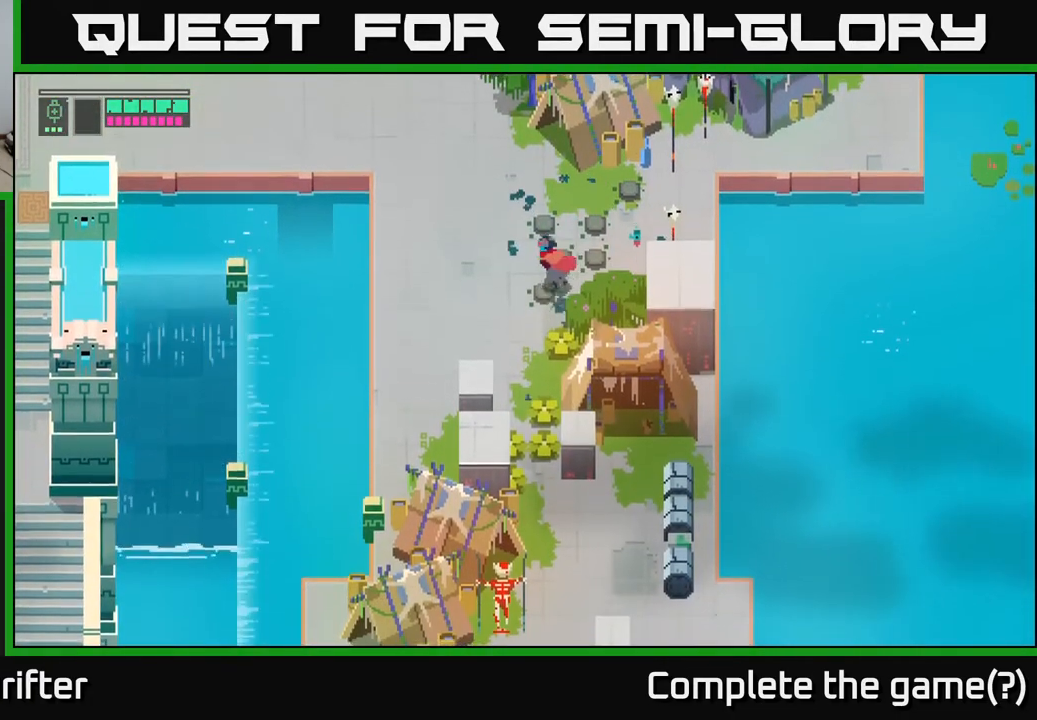
{"buttons": ["X"], "left_stick": "down", "right_stick": "center", "events": [[300, "left_stick", "down"], [433, "X", "down"]]}
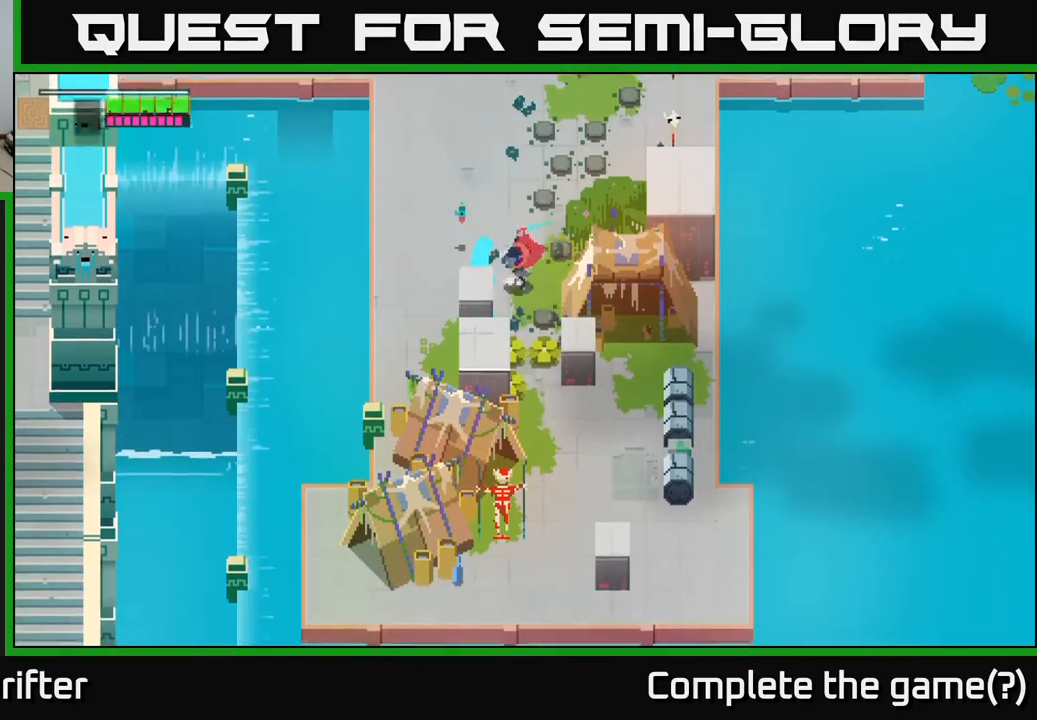
{"buttons": [], "left_stick": "down", "right_stick": "center", "events": [[83, "X", "up"]]}
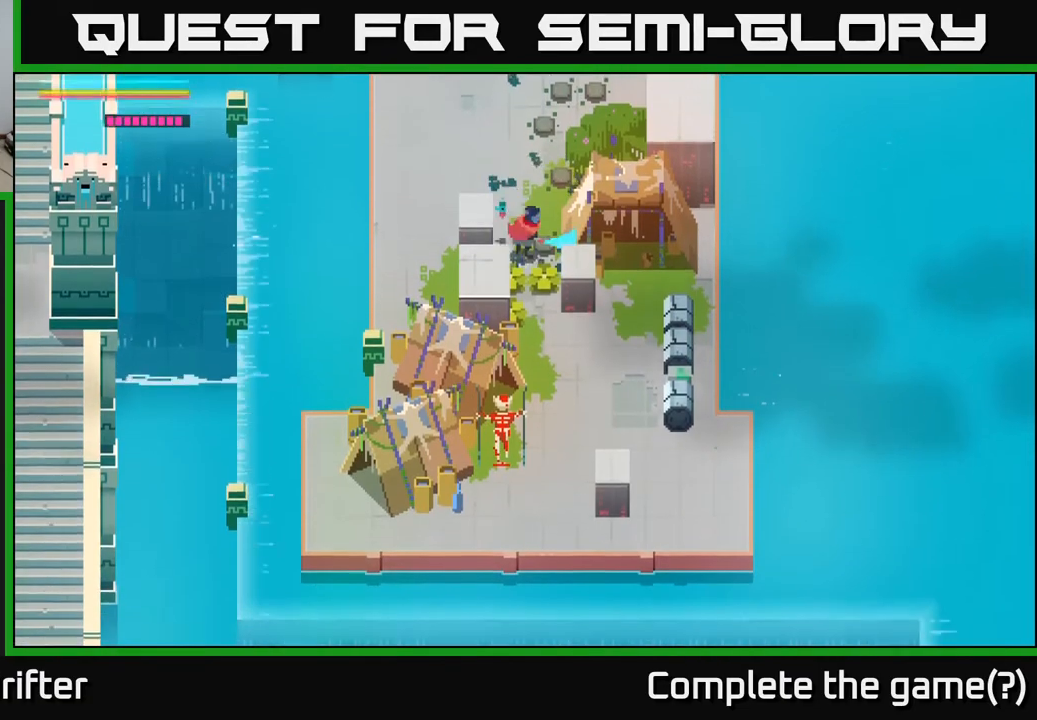
{"buttons": [], "left_stick": "down", "right_stick": "center", "events": [[17, "X", "down"], [167, "X", "up"]]}
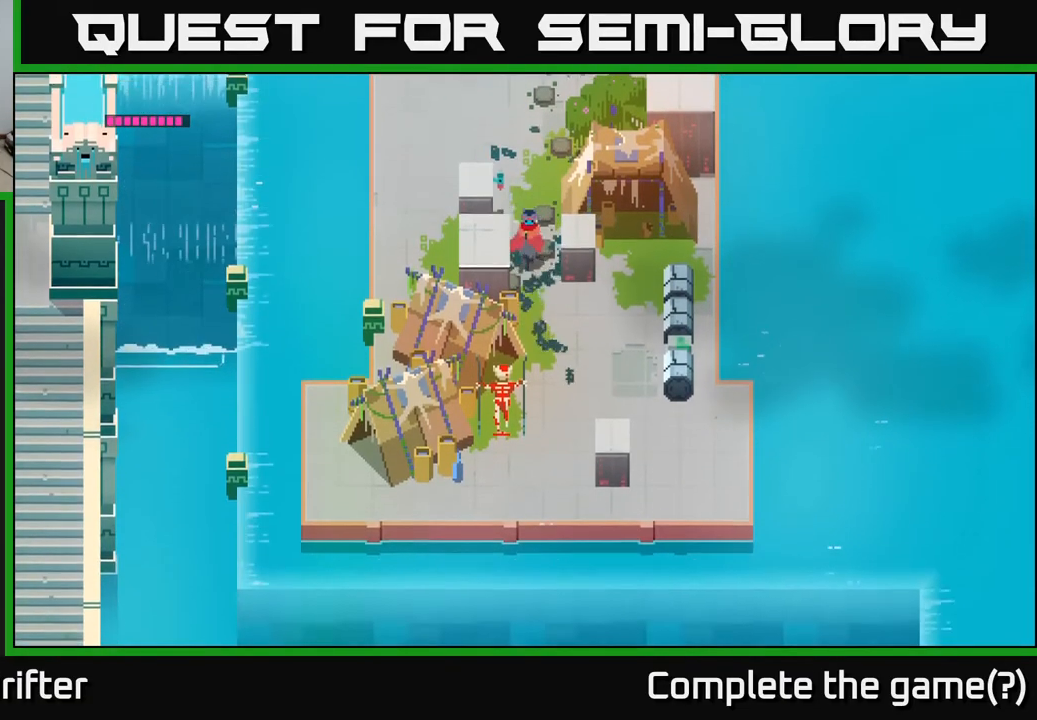
{"buttons": [], "left_stick": "right", "right_stick": "center", "events": [[17, "left_stick", "down-right"], [350, "left_stick", "right"]]}
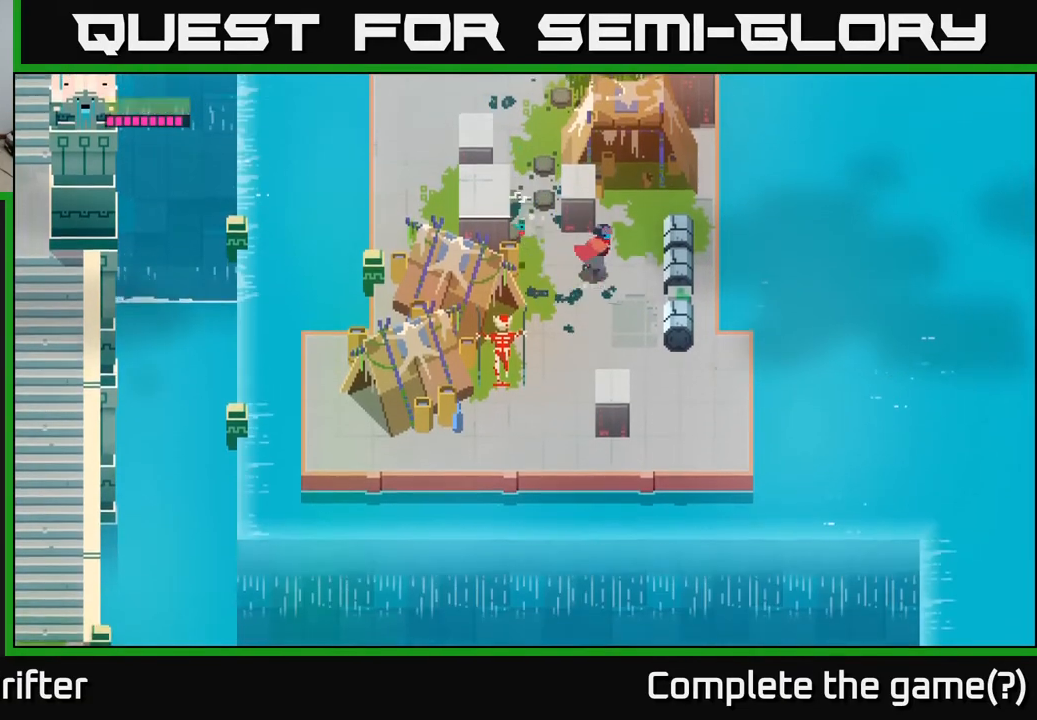
{"buttons": [], "left_stick": "right", "right_stick": "center", "events": [[33, "left_stick", "down-right"], [67, "X", "down"], [200, "X", "up"], [217, "left_stick", "center"], [450, "left_stick", "right"]]}
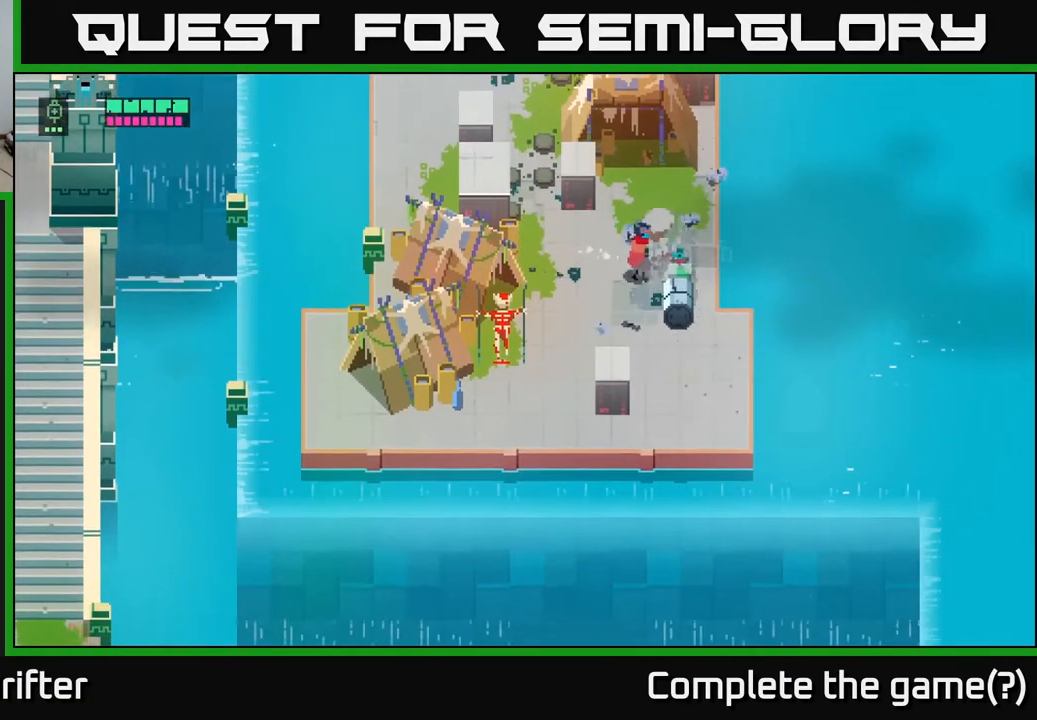
{"buttons": ["Y"], "left_stick": "center", "right_stick": "center", "events": [[100, "left_stick", "center"], [117, "Y", "down"]]}
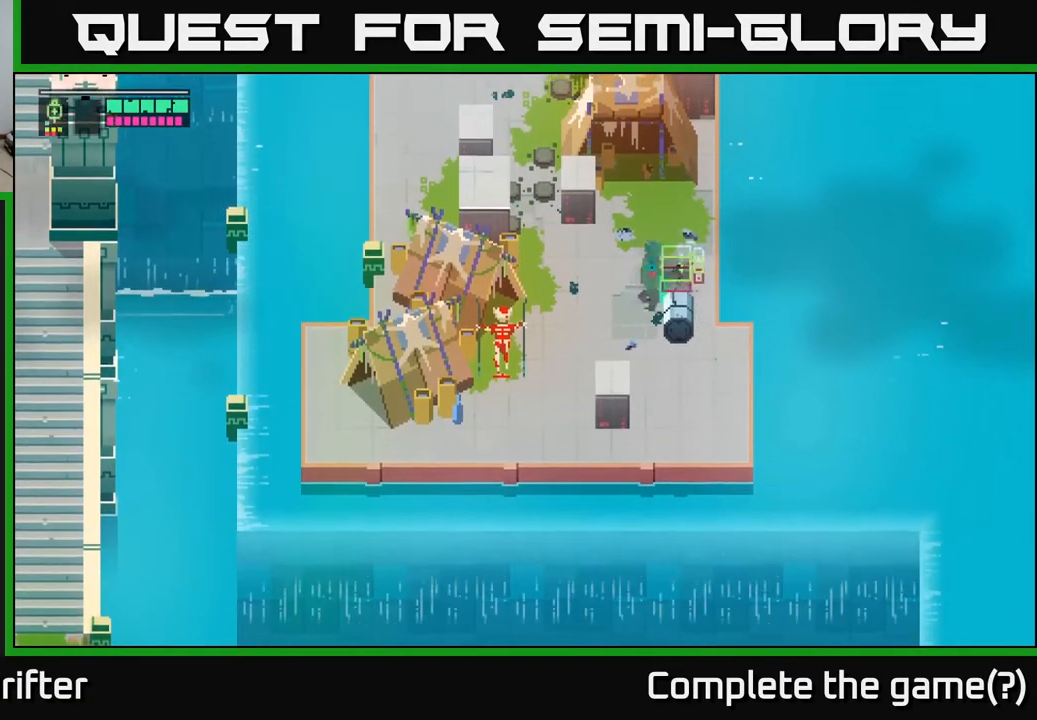
{"buttons": [], "left_stick": "down-left", "right_stick": "center", "events": [[117, "Y", "up"], [133, "left_stick", "down"], [217, "X", "down"], [300, "left_stick", "down-right"], [350, "X", "up"], [450, "left_stick", "down-left"]]}
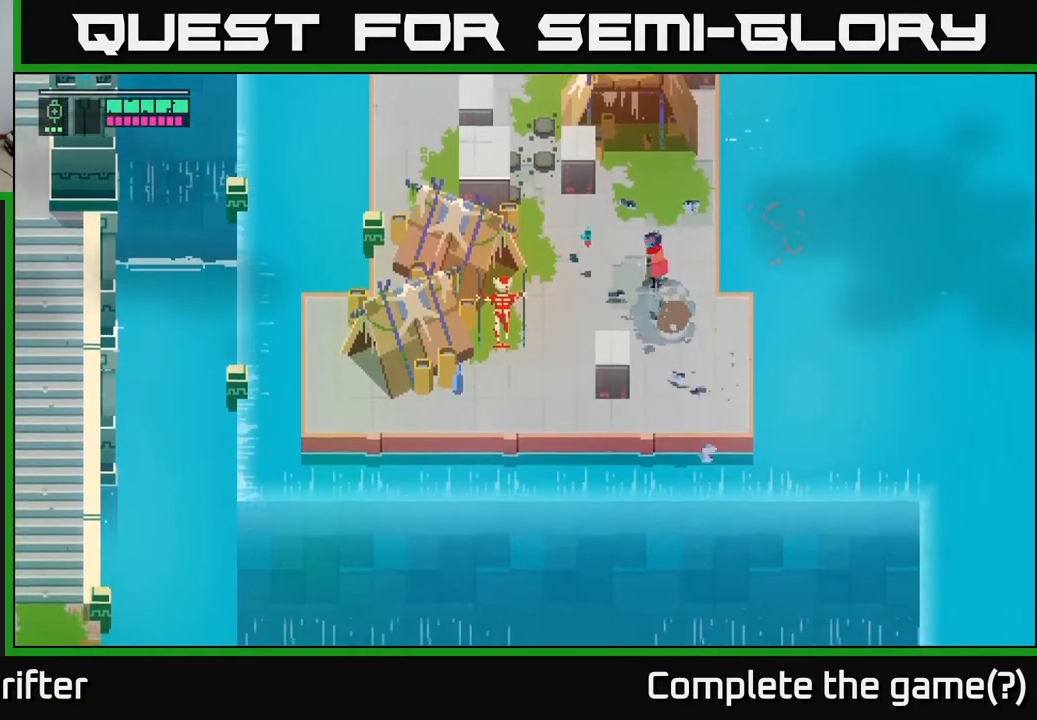
{"buttons": [], "left_stick": "left", "right_stick": "center", "events": [[467, "left_stick", "left"]]}